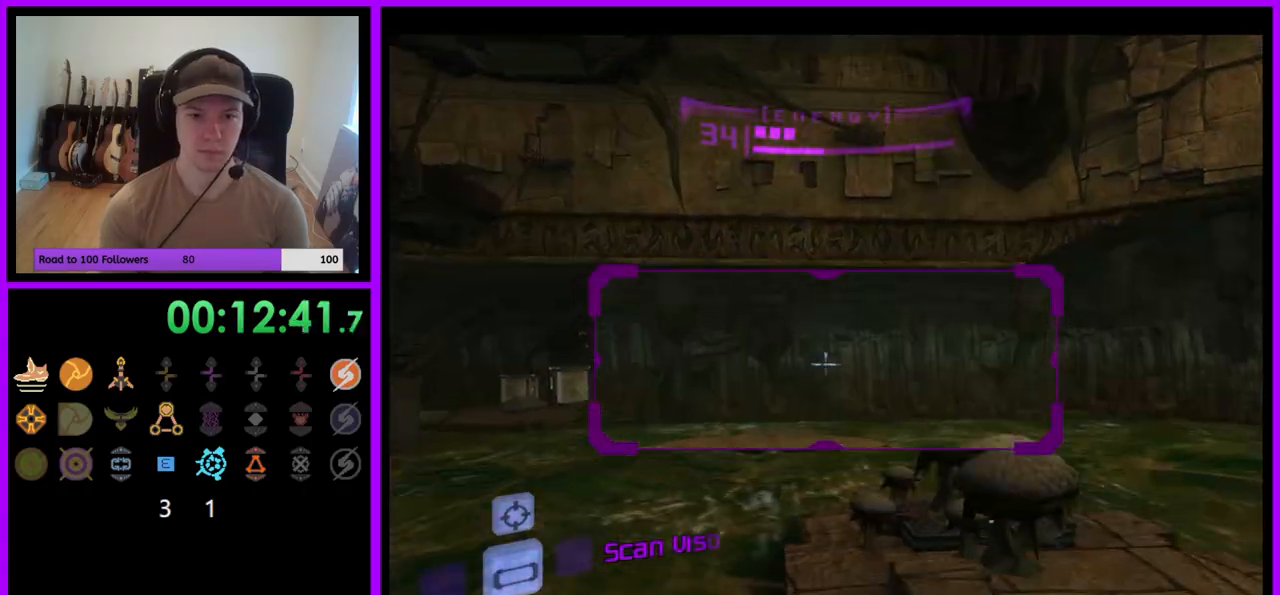
Gameplay with a controller (Nintendo layout); each line is a JSON object with the inputs held at the frame after it. "events" lists button and stick changes between this image and that frame as [ms after this image, input, new state], when the widget could be followed in between. Not read: L3 R3.
{"buttons": ["R1"], "left_stick": "up", "right_stick": "center", "events": [[83, "left_stick", "right"], [300, "left_stick", "center"], [467, "L1", "up"], [467, "R1", "down"], [500, "left_stick", "up"]]}
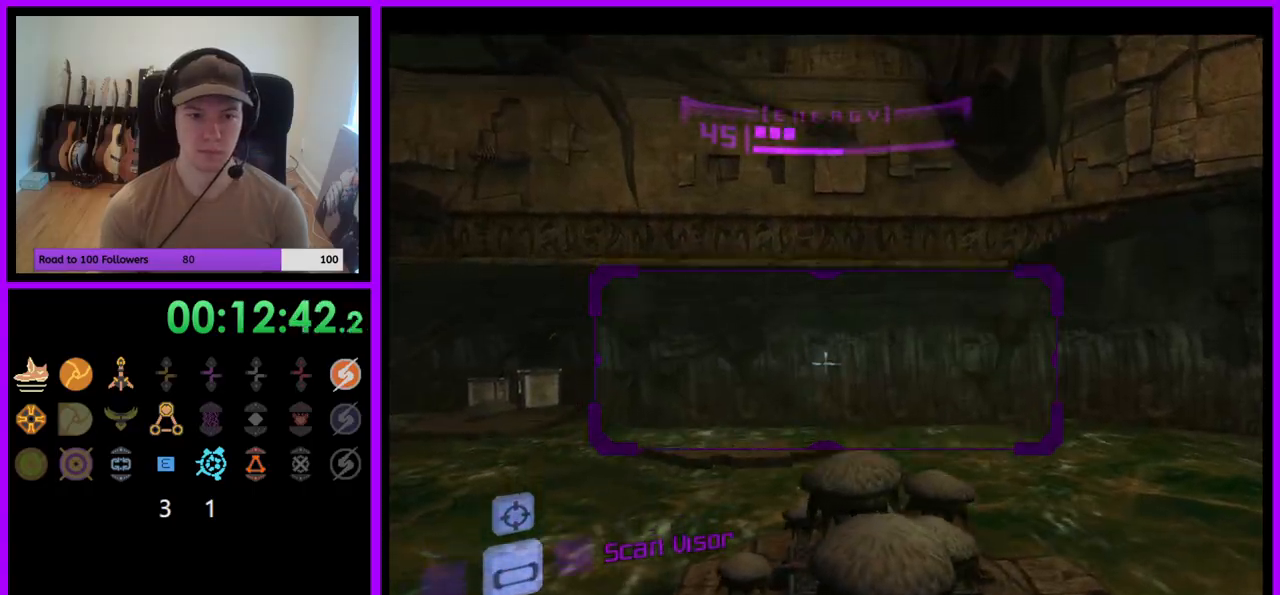
{"buttons": ["L1"], "left_stick": "left", "right_stick": "center", "events": [[117, "left_stick", "up-right"], [233, "L1", "down"], [233, "R1", "up"], [233, "left_stick", "up"], [350, "B", "down"], [433, "B", "up"], [450, "left_stick", "left"]]}
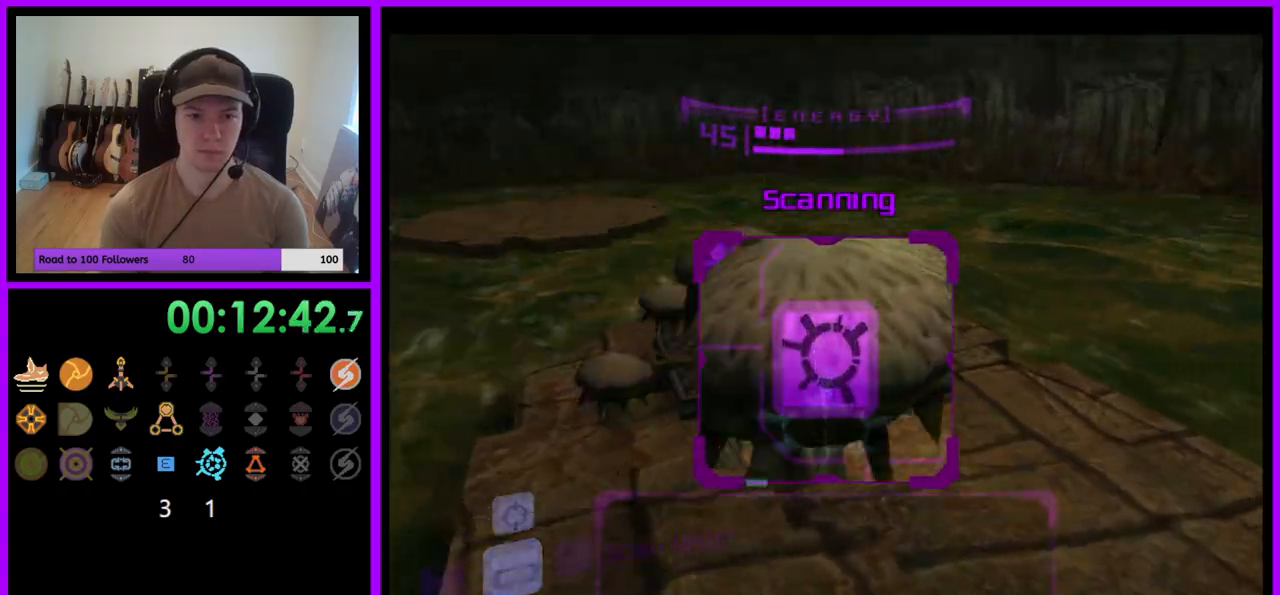
{"buttons": [], "left_stick": "down", "right_stick": "center", "events": [[100, "L1", "up"], [350, "left_stick", "down"]]}
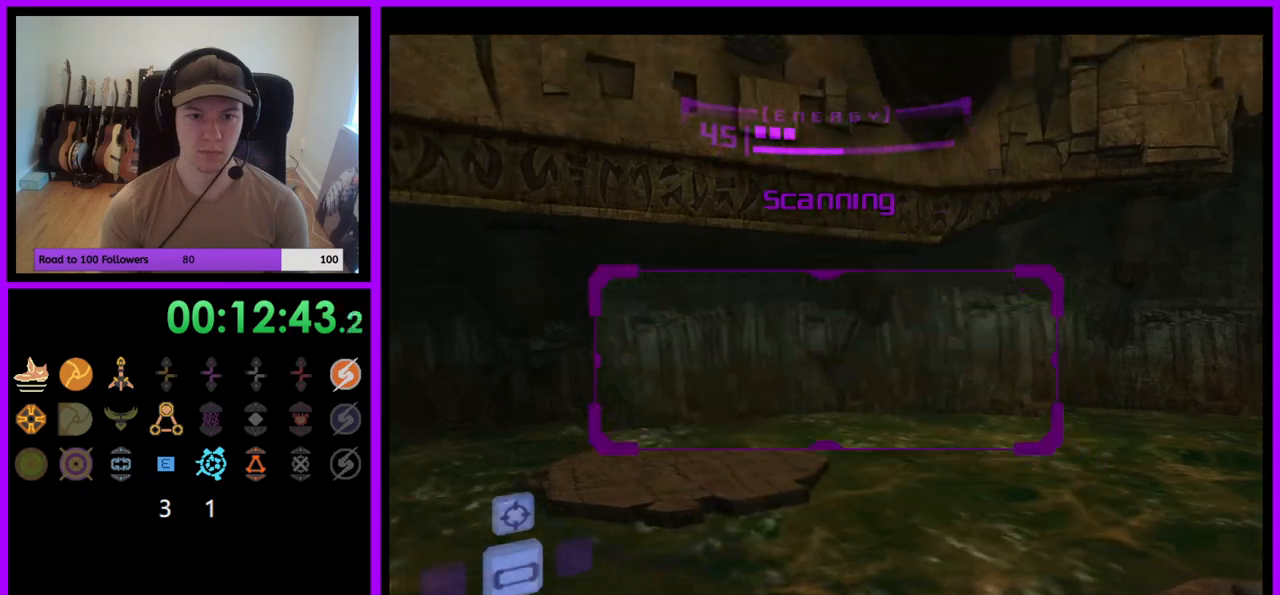
{"buttons": [], "left_stick": "left", "right_stick": "center", "events": [[167, "left_stick", "left"], [300, "B", "down"], [417, "B", "up"]]}
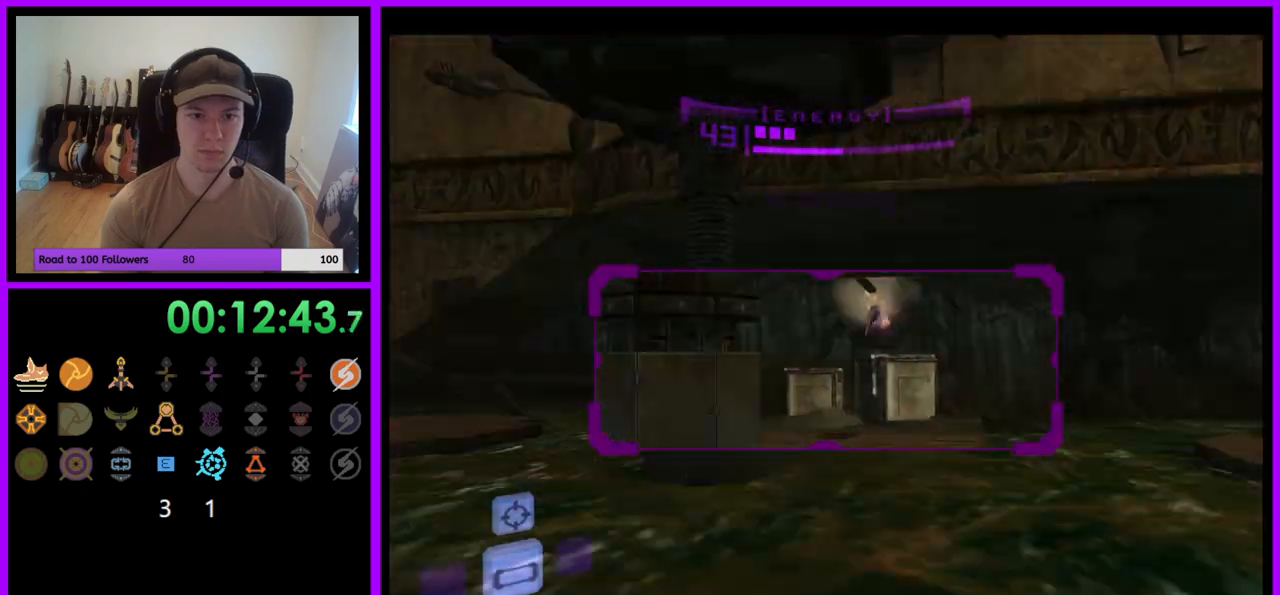
{"buttons": ["L1"], "left_stick": "up-left", "right_stick": "center", "events": [[133, "L1", "down"], [133, "left_stick", "up-left"], [317, "B", "down"], [367, "B", "up"]]}
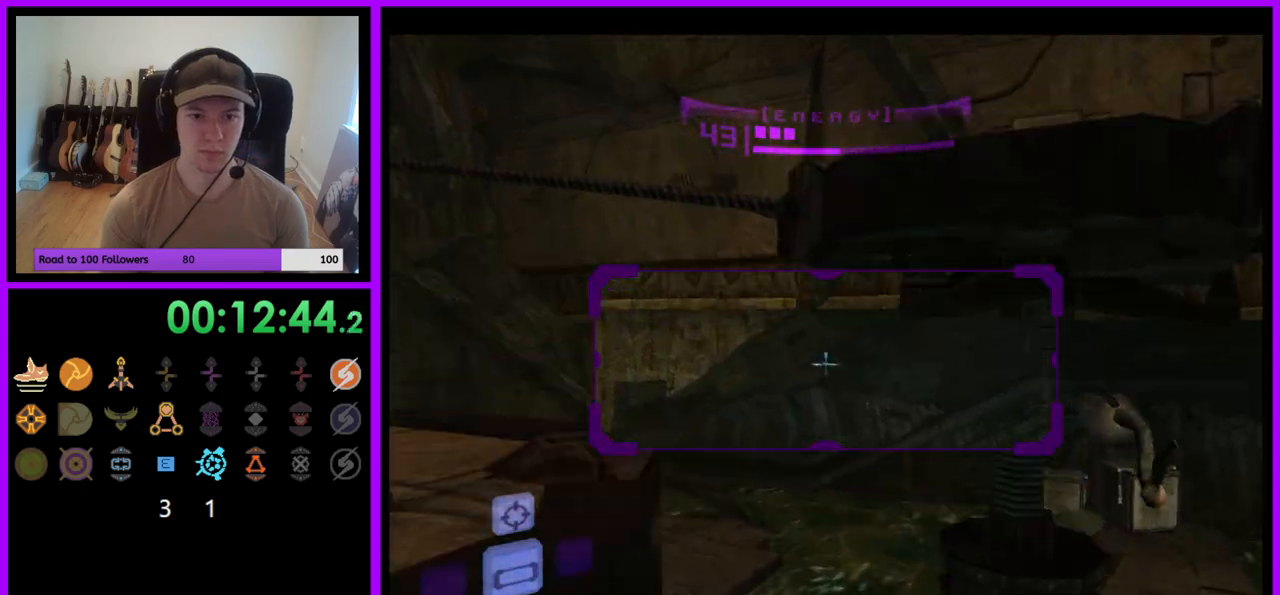
{"buttons": ["L1"], "left_stick": "left", "right_stick": "center", "events": [[67, "L1", "up"], [267, "left_stick", "left"], [433, "L1", "down"]]}
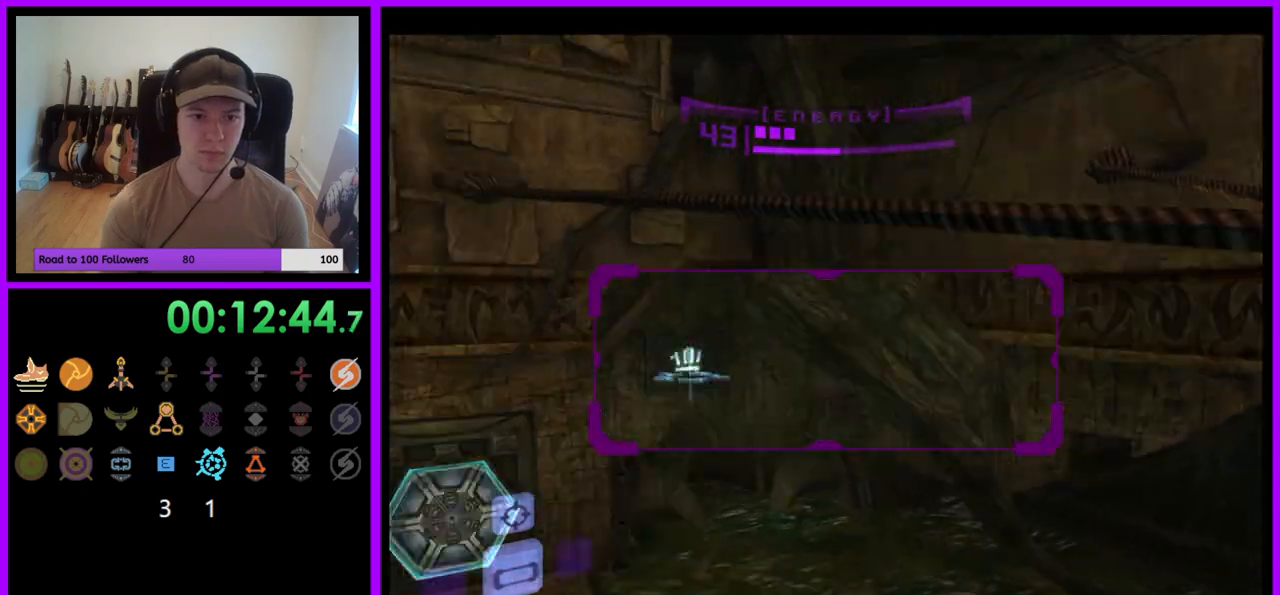
{"buttons": [], "left_stick": "up-left", "right_stick": "center", "events": [[100, "A", "down"], [183, "A", "up"], [300, "B", "down"], [333, "left_stick", "up-left"], [367, "B", "up"], [500, "L1", "up"]]}
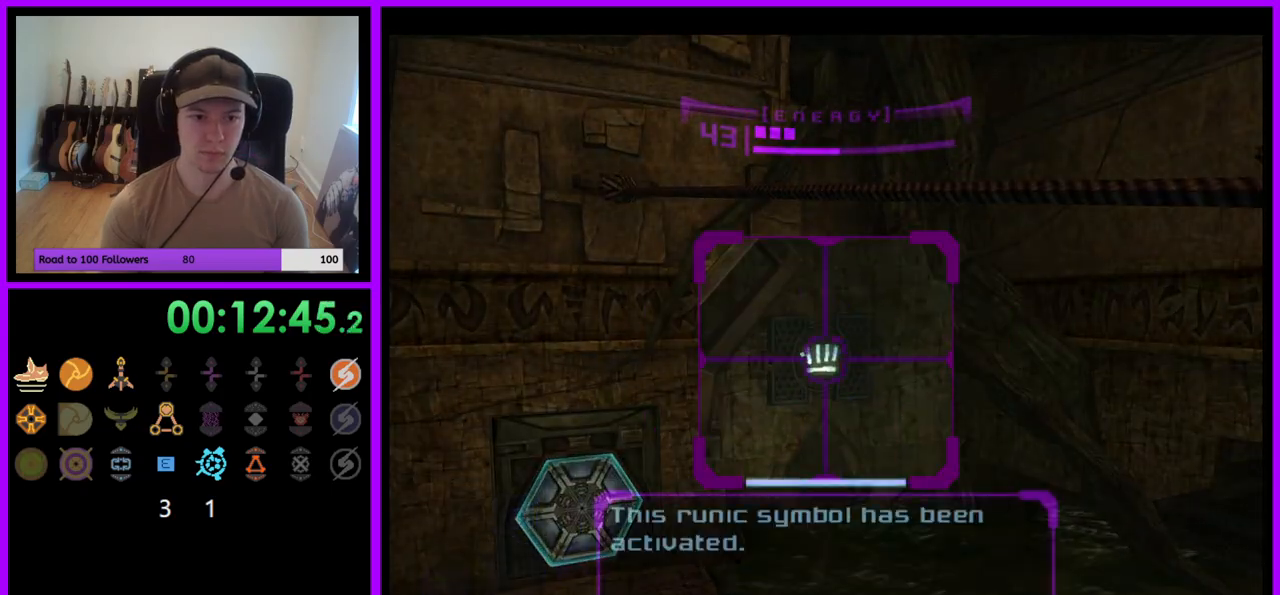
{"buttons": [], "left_stick": "up", "right_stick": "center", "events": [[283, "A", "down"], [367, "A", "up"], [383, "left_stick", "up"]]}
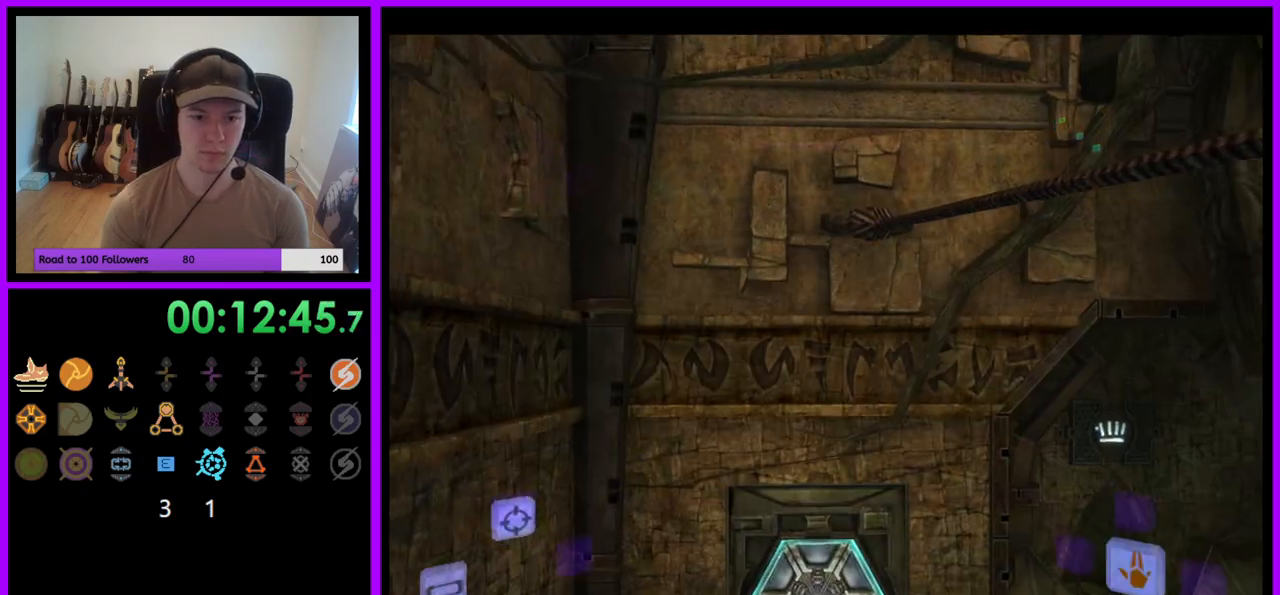
{"buttons": [], "left_stick": "up", "right_stick": "center", "events": []}
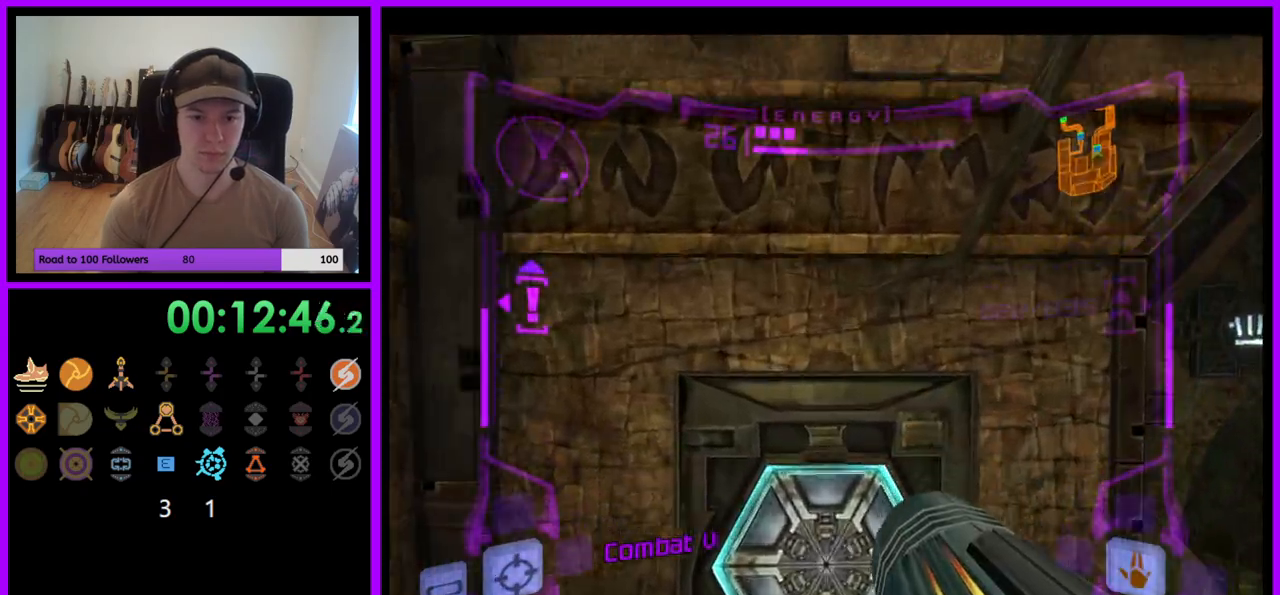
{"buttons": [], "left_stick": "up", "right_stick": "center", "events": [[117, "A", "down"], [217, "A", "up"]]}
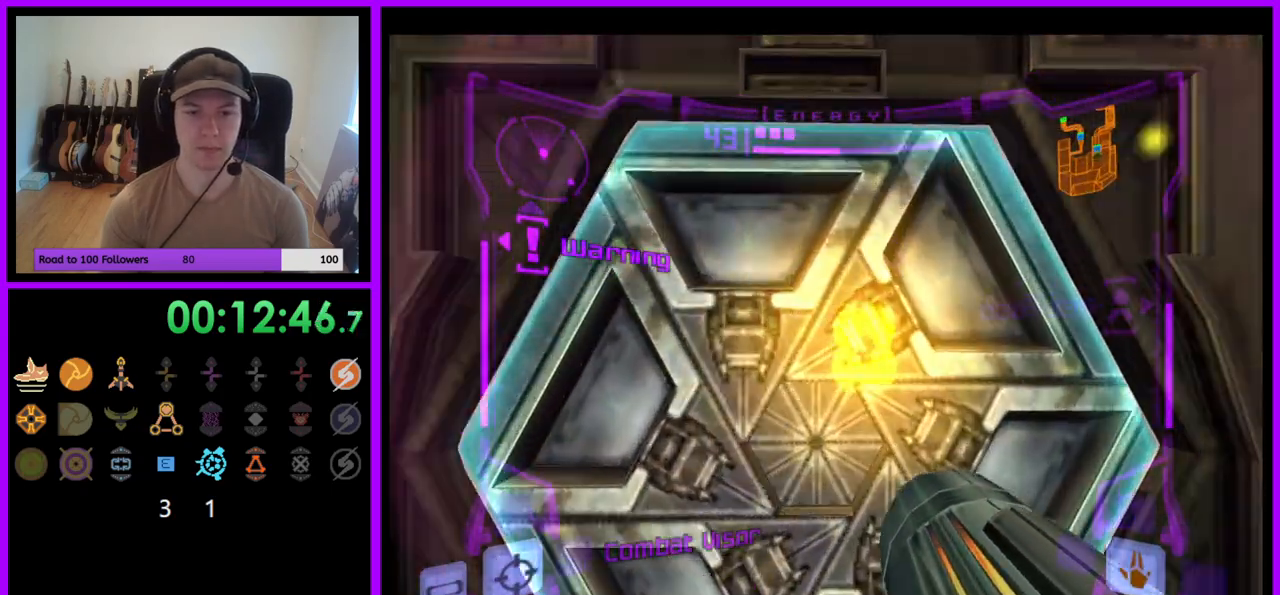
{"buttons": ["L1"], "left_stick": "up", "right_stick": "center", "events": [[17, "L1", "down"], [217, "left_stick", "center"], [417, "left_stick", "up"]]}
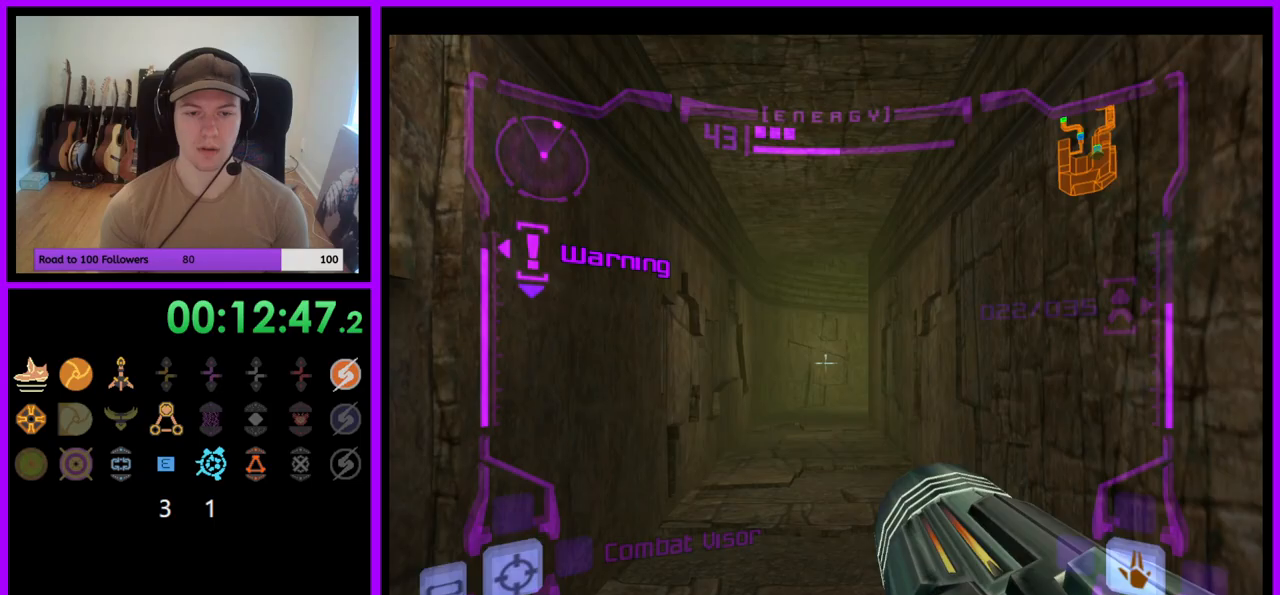
{"buttons": ["L1"], "left_stick": "up", "right_stick": "center", "events": [[367, "B", "down"], [450, "B", "up"]]}
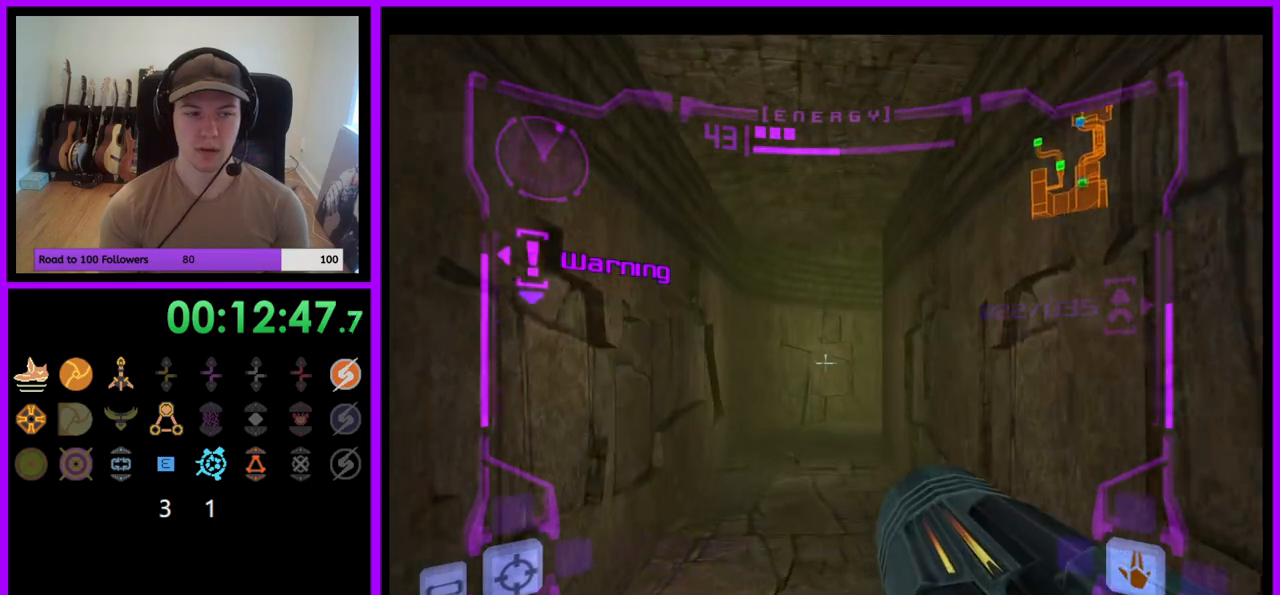
{"buttons": ["R1"], "left_stick": "up-right", "right_stick": "center", "events": [[83, "L1", "up"], [150, "R1", "down"], [367, "left_stick", "up-right"]]}
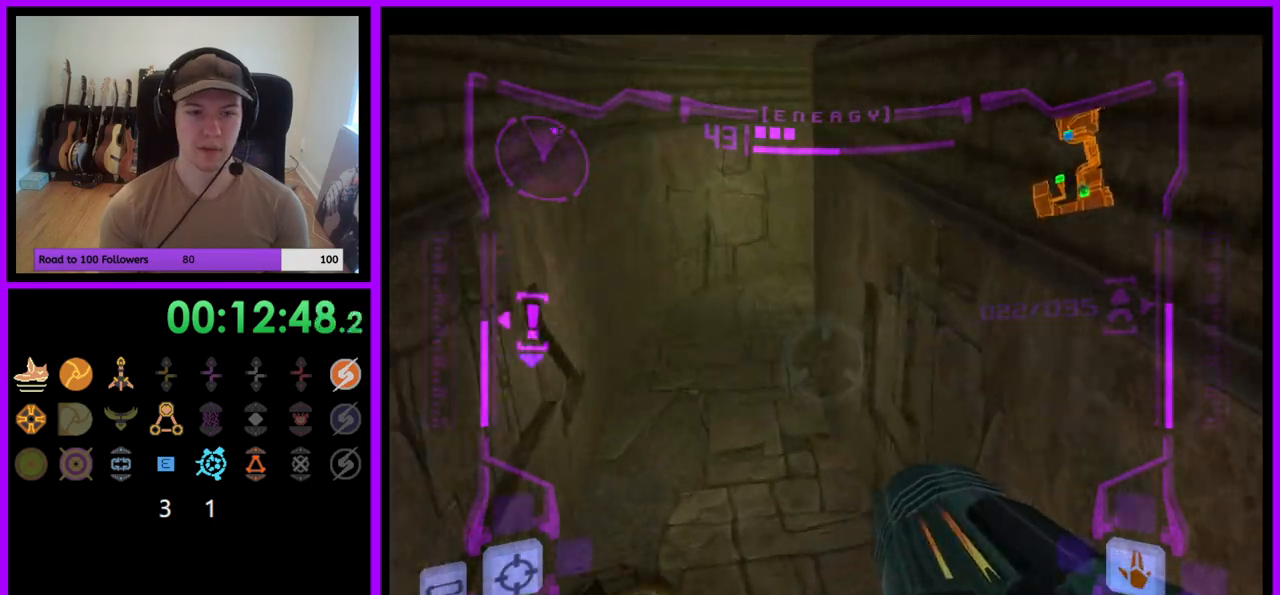
{"buttons": ["B", "L1", "R1"], "left_stick": "up-right", "right_stick": "center", "events": [[400, "L1", "down"], [467, "B", "down"]]}
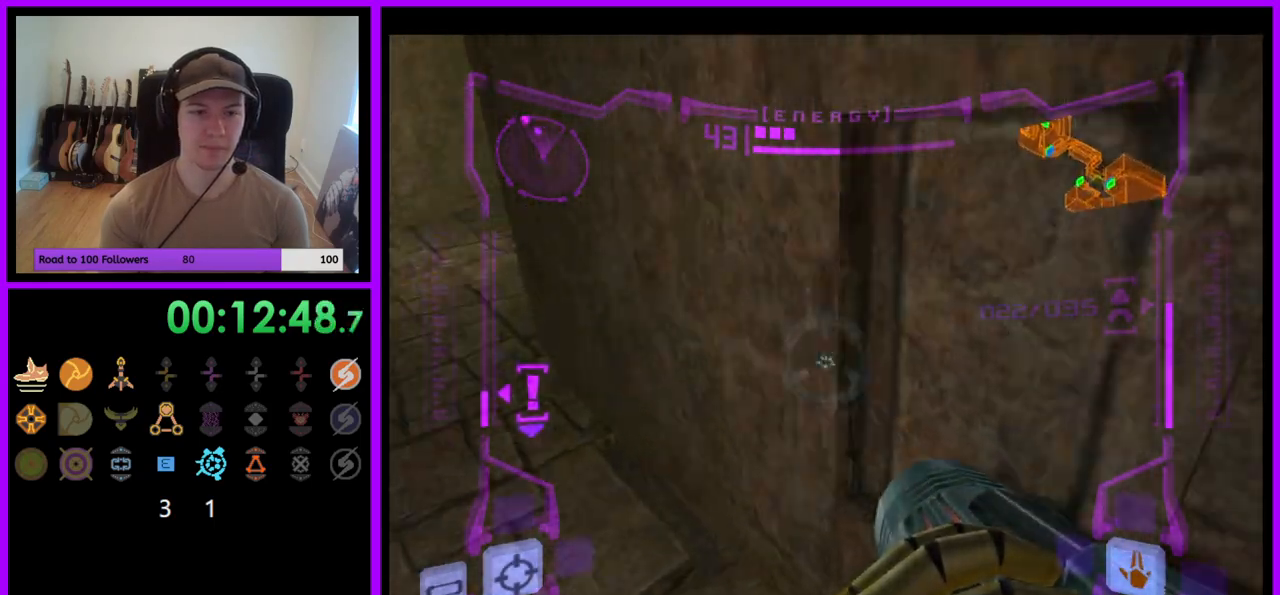
{"buttons": [], "left_stick": "up-right", "right_stick": "center", "events": [[67, "B", "up"], [133, "L1", "up"], [450, "R1", "up"]]}
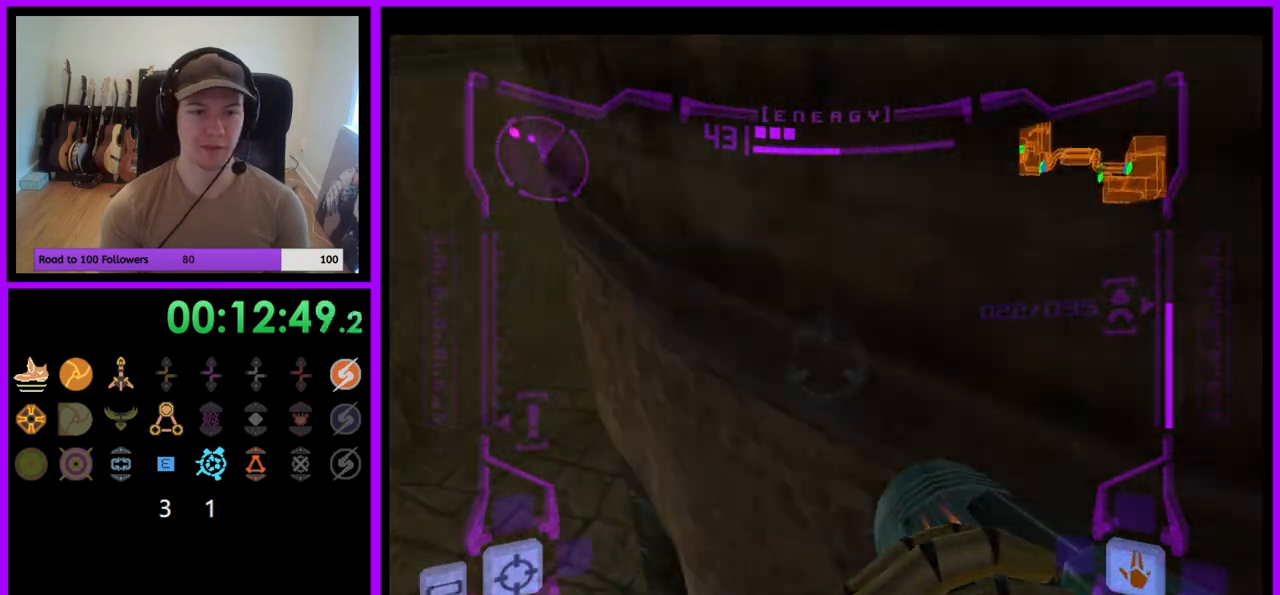
{"buttons": ["L1"], "left_stick": "up", "right_stick": "center", "events": [[133, "left_stick", "up"], [300, "L1", "down"], [417, "B", "down"], [500, "B", "up"]]}
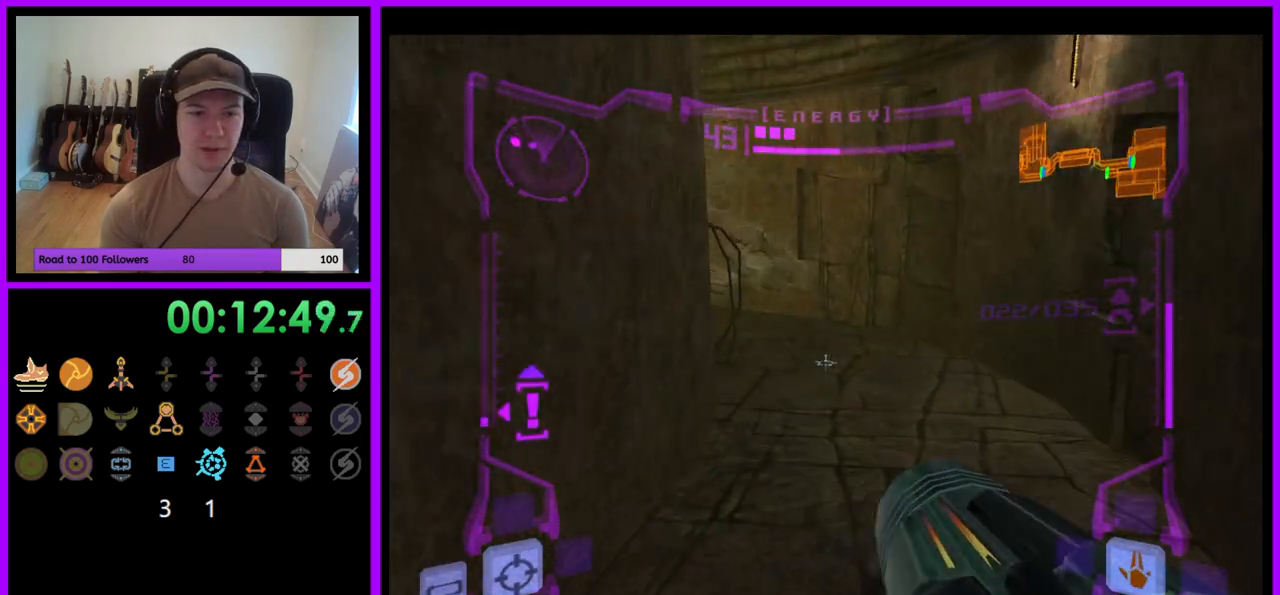
{"buttons": ["R1"], "left_stick": "left", "right_stick": "center", "events": [[100, "L1", "up"], [133, "R1", "down"], [217, "left_stick", "left"]]}
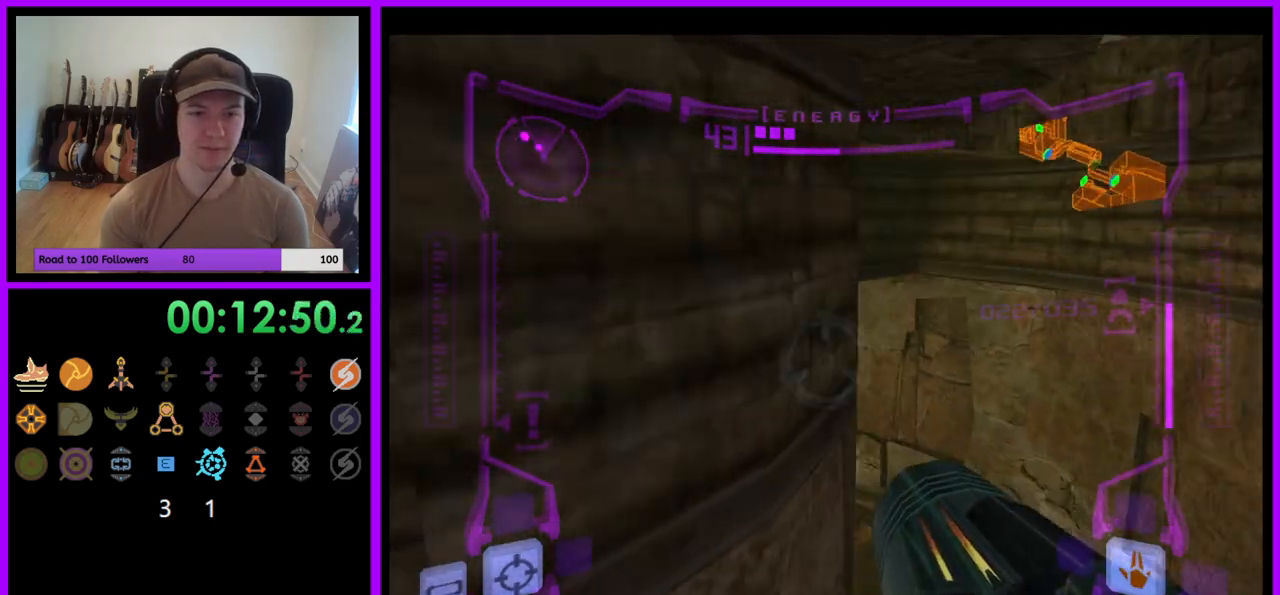
{"buttons": [], "left_stick": "up", "right_stick": "center", "events": [[83, "left_stick", "up-left"], [417, "left_stick", "up"], [467, "R1", "up"]]}
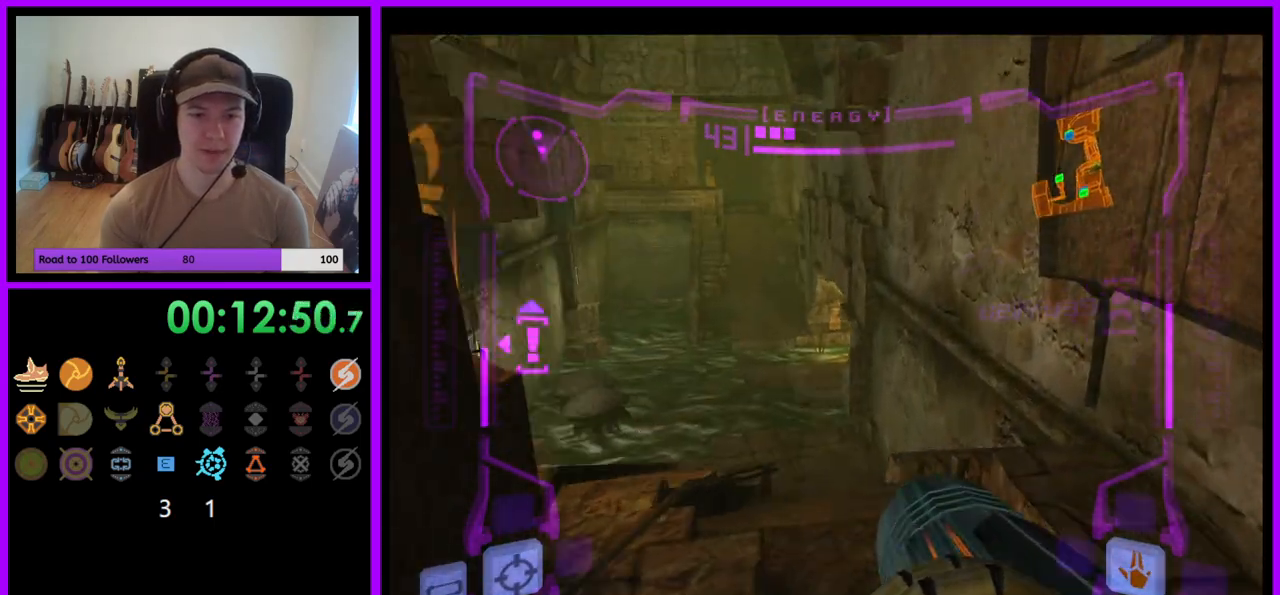
{"buttons": ["L1"], "left_stick": "up", "right_stick": "center", "events": [[183, "L1", "down"], [267, "left_stick", "up-left"], [500, "left_stick", "up"]]}
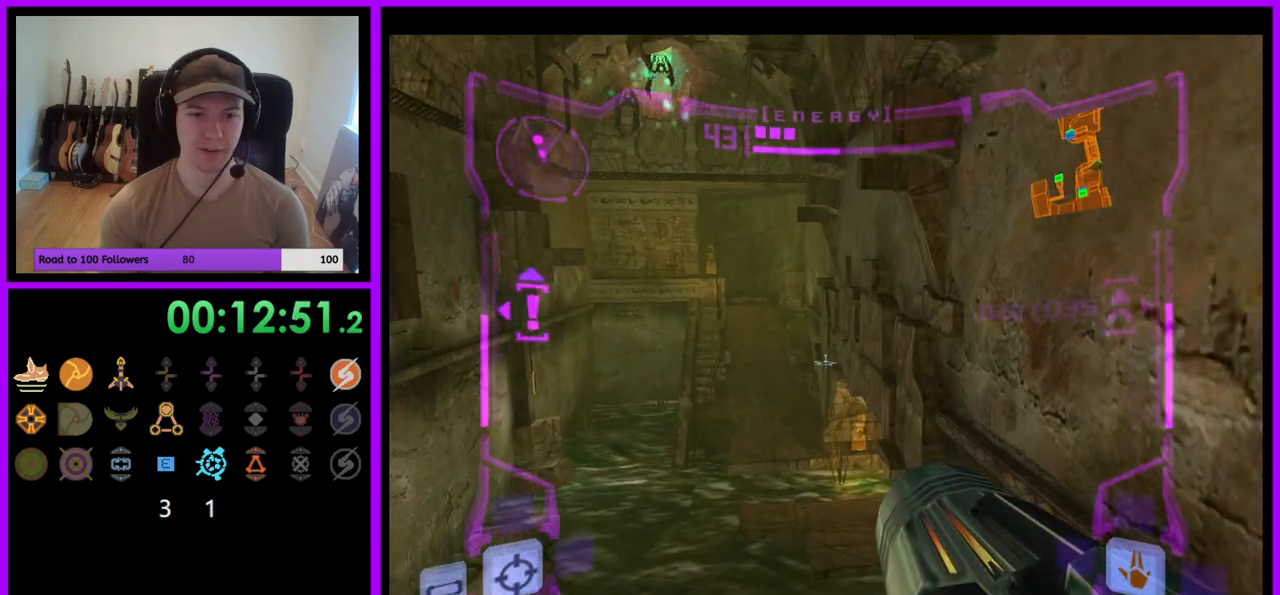
{"buttons": ["B", "L1"], "left_stick": "up", "right_stick": "center", "events": [[417, "B", "down"]]}
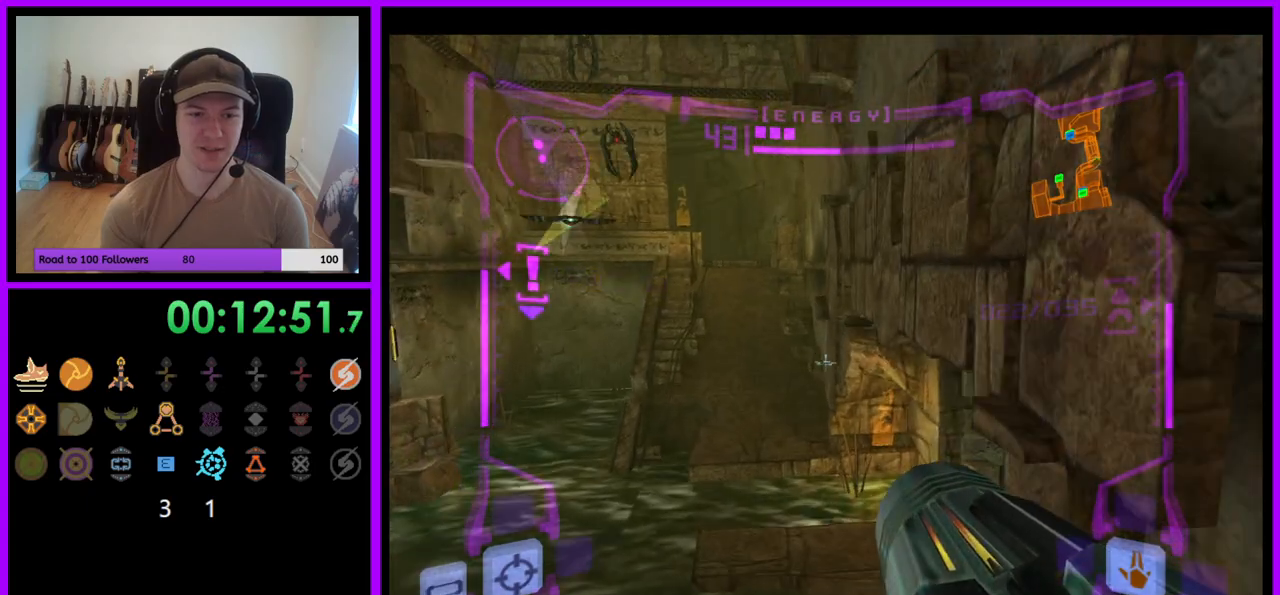
{"buttons": ["R1"], "left_stick": "up-left", "right_stick": "center", "events": [[50, "B", "up"], [133, "L1", "up"], [217, "R1", "down"], [283, "left_stick", "up-left"]]}
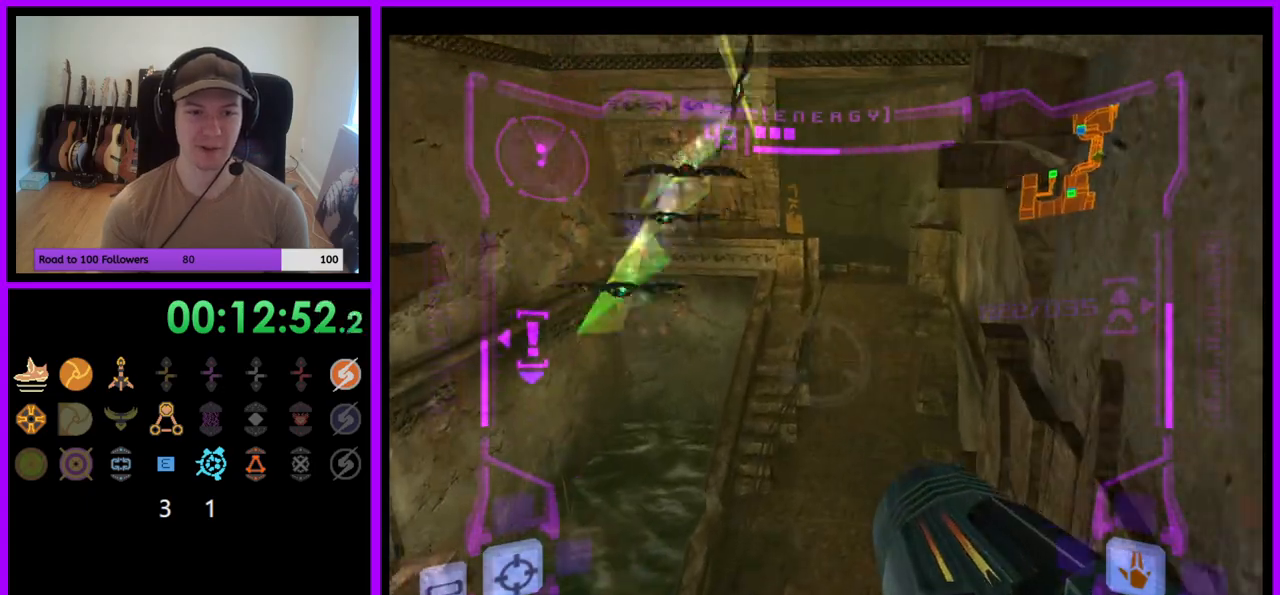
{"buttons": ["B", "L1", "R1"], "left_stick": "up", "right_stick": "center", "events": [[167, "B", "down"], [217, "B", "up"], [383, "B", "down"], [433, "L1", "down"], [483, "left_stick", "up"]]}
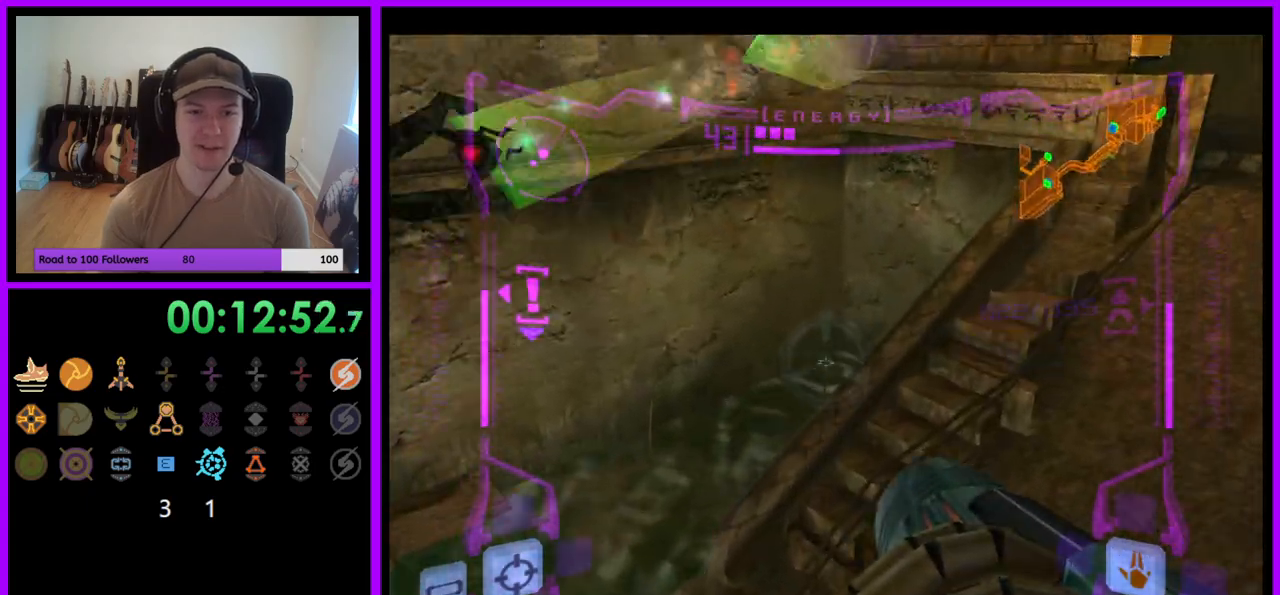
{"buttons": ["R1"], "left_stick": "up", "right_stick": "center", "events": [[67, "B", "up"], [167, "L1", "up"]]}
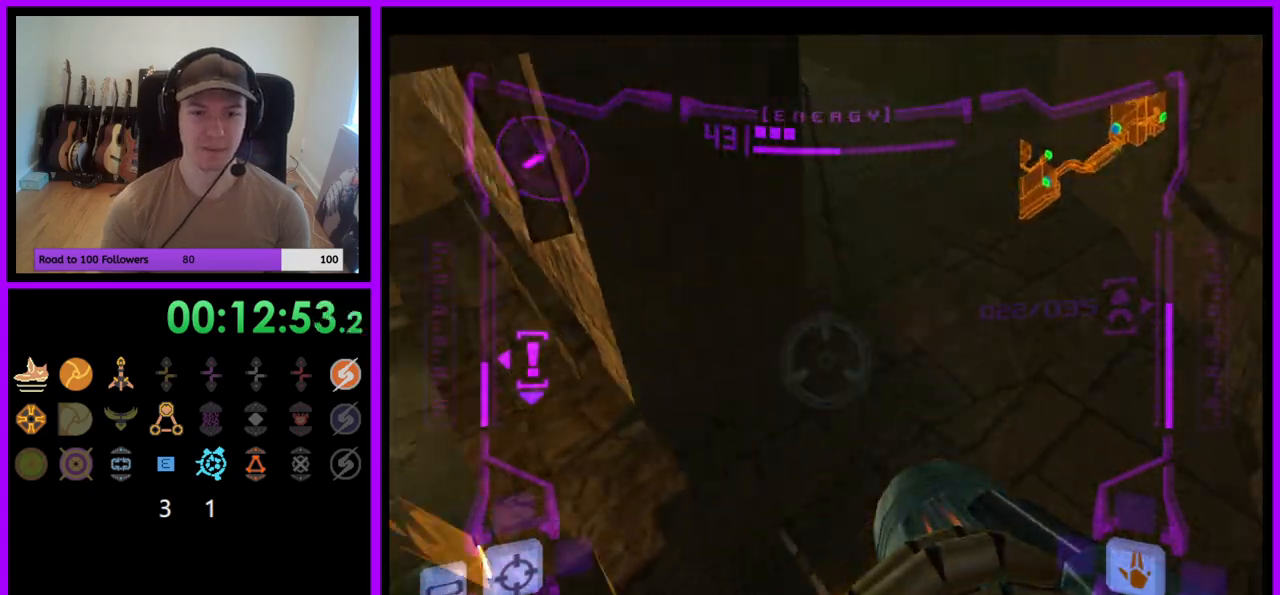
{"buttons": ["B", "L1"], "left_stick": "up-left", "right_stick": "center", "events": [[67, "R1", "up"], [283, "left_stick", "up-left"], [433, "L1", "down"], [483, "B", "down"]]}
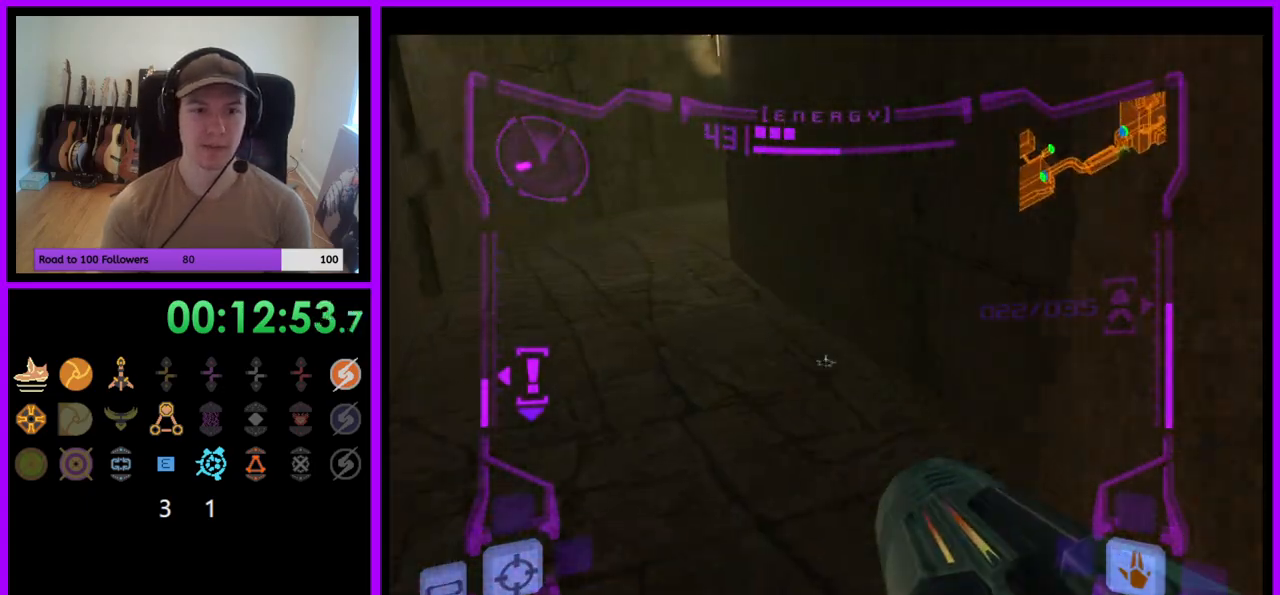
{"buttons": ["R1"], "left_stick": "right", "right_stick": "center", "events": [[50, "B", "up"], [233, "L1", "up"], [250, "left_stick", "up"], [317, "R1", "down"], [350, "left_stick", "up-right"], [483, "left_stick", "right"]]}
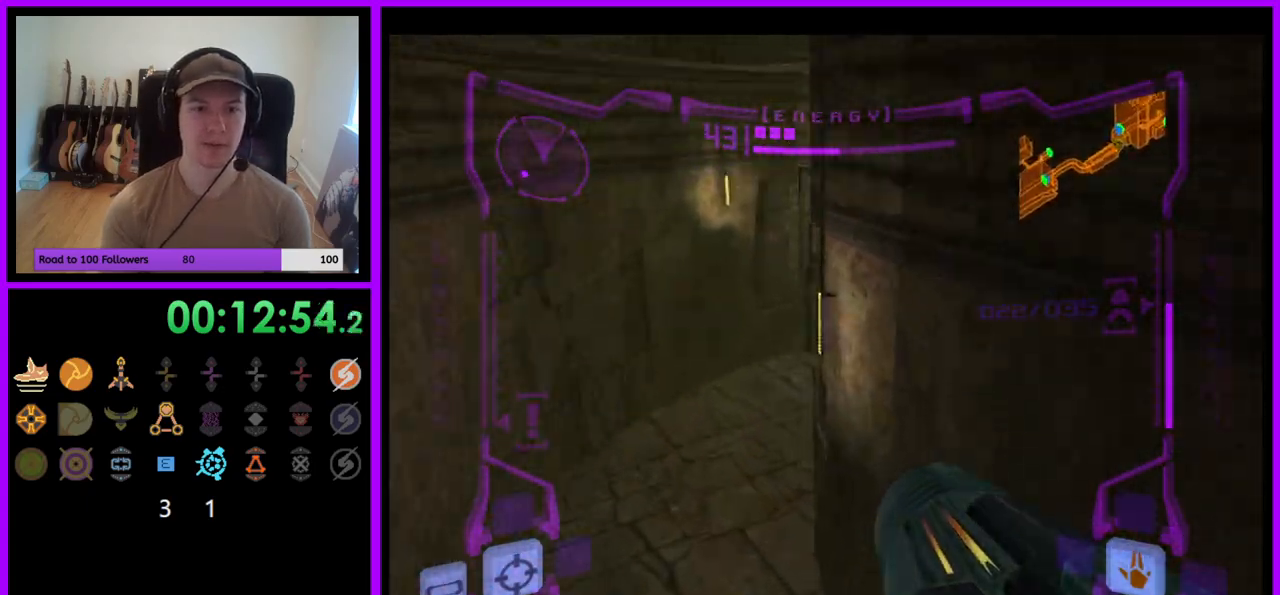
{"buttons": [], "left_stick": "up", "right_stick": "center", "events": [[217, "R1", "up"], [333, "left_stick", "up"]]}
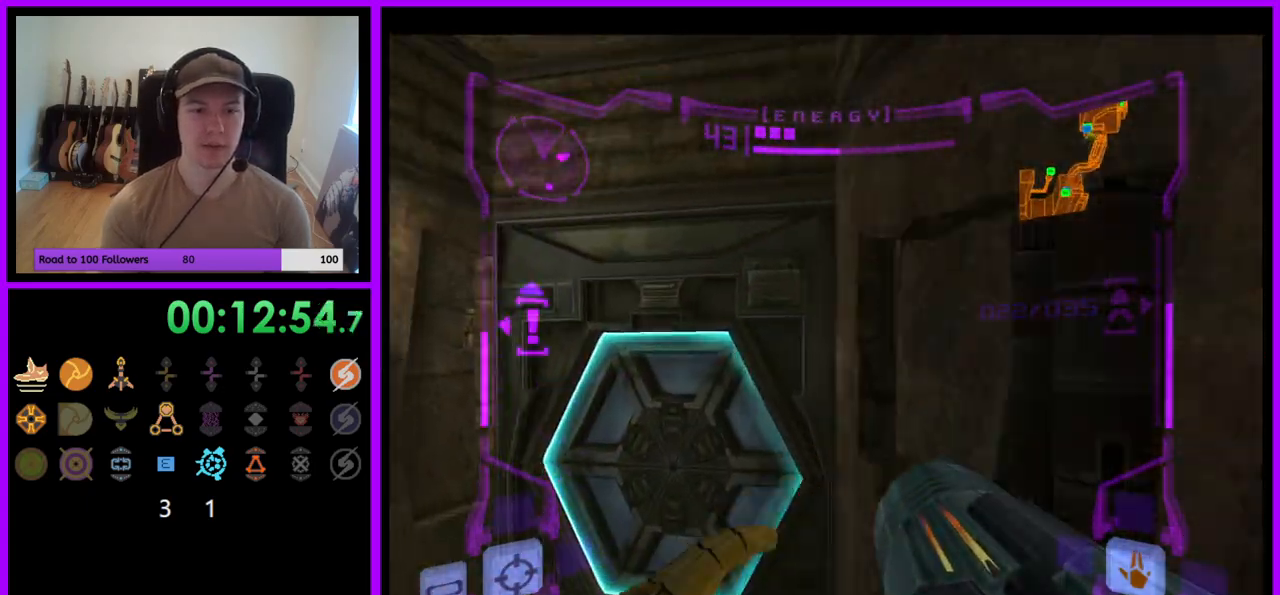
{"buttons": ["A"], "left_stick": "center", "right_stick": "center", "events": [[117, "A", "down"], [167, "left_stick", "up-right"], [200, "A", "up"], [350, "left_stick", "center"], [417, "A", "down"]]}
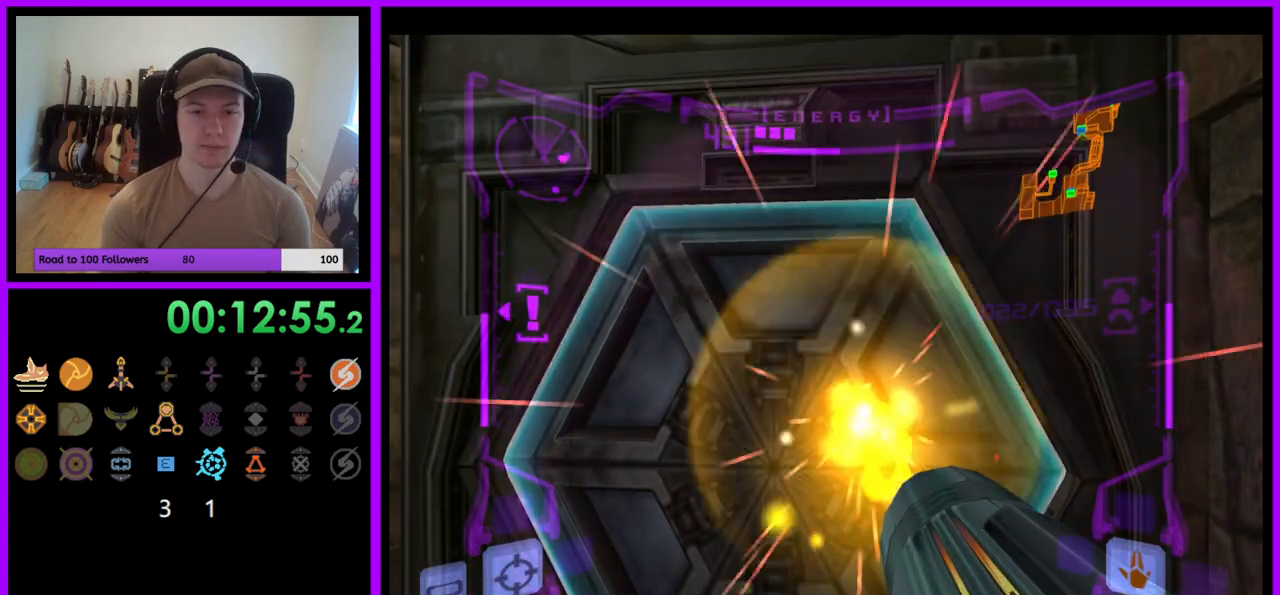
{"buttons": ["A", "L1"], "left_stick": "down", "right_stick": "center", "events": [[17, "A", "up"], [117, "left_stick", "right"], [217, "left_stick", "center"], [300, "A", "down"], [367, "left_stick", "down"], [383, "A", "up"], [400, "L1", "down"], [500, "A", "down"]]}